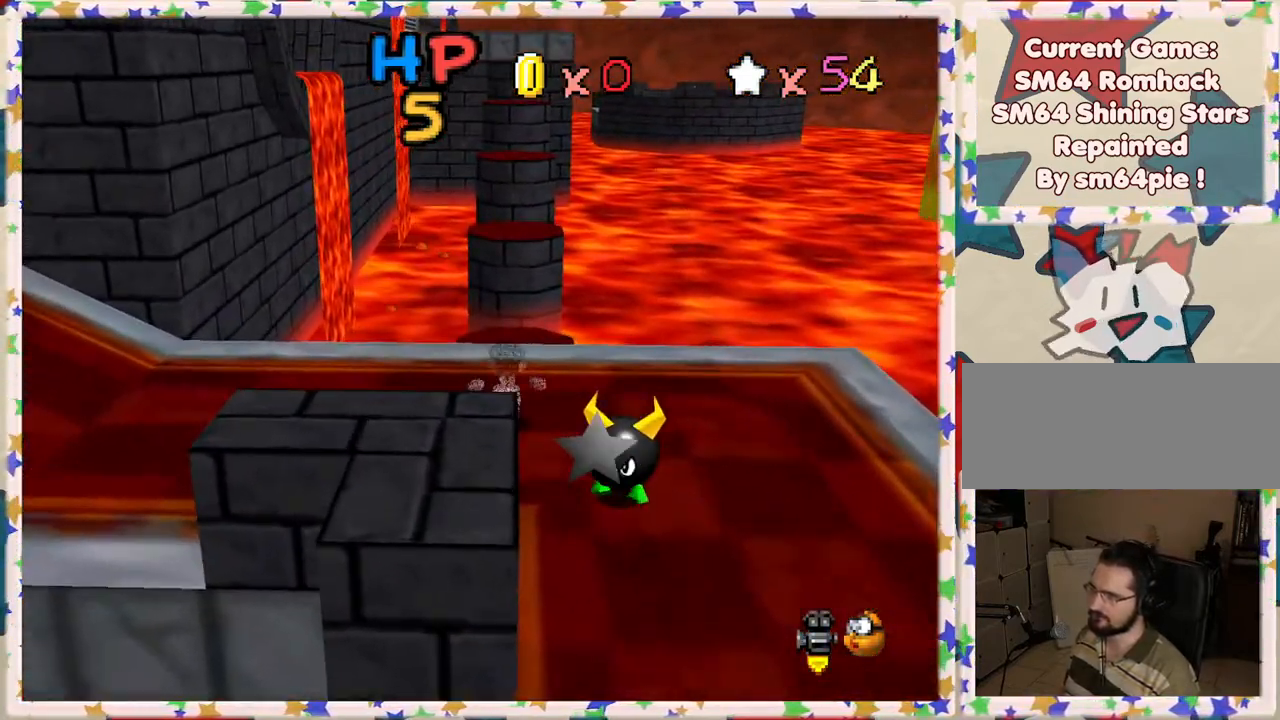
Gameplay with a controller (Nintendo layout); each line is a JSON object with the inputs held at the frame after it. "events" lists button and stick changes between this image and that frame as [ms after this image, input, new state], when the widget could be followed in between. Not read: L3 R3.
{"buttons": ["A", "Z"], "left_stick": "up", "events": [[250, "Z", "down"], [300, "A", "down"]]}
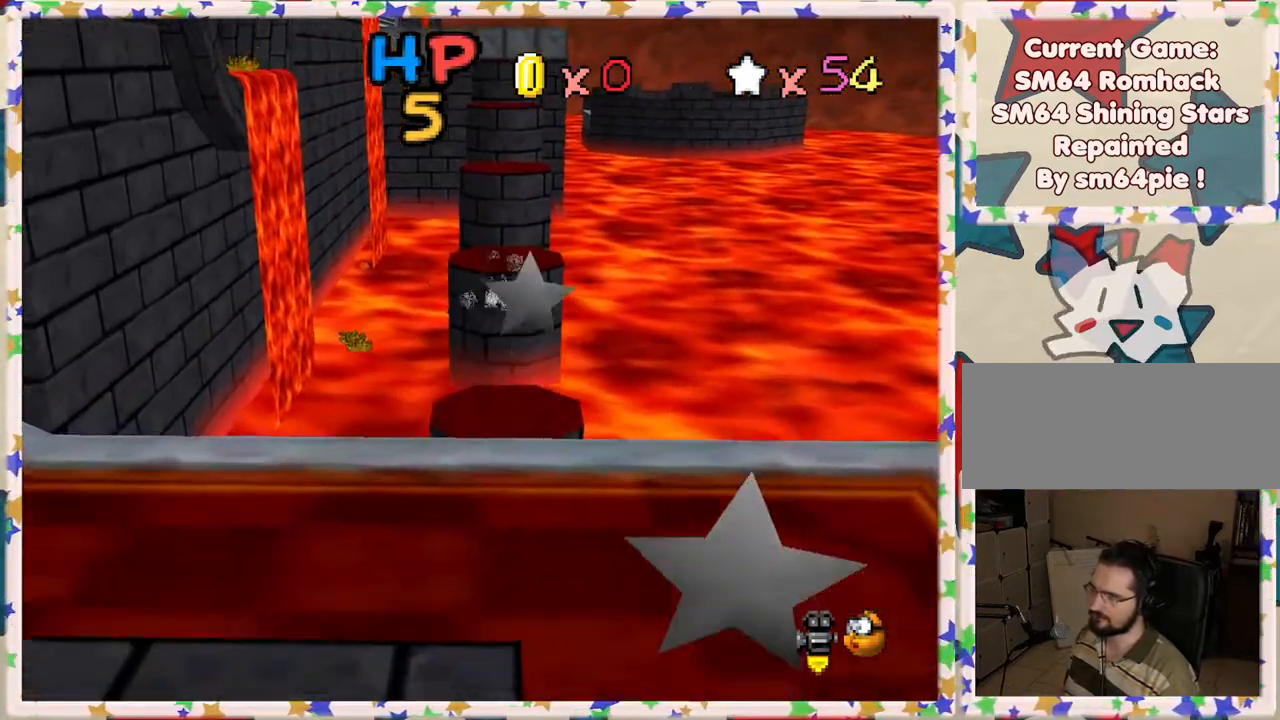
{"buttons": ["Z"], "left_stick": "down", "events": [[217, "A", "up"], [317, "left_stick", "down"]]}
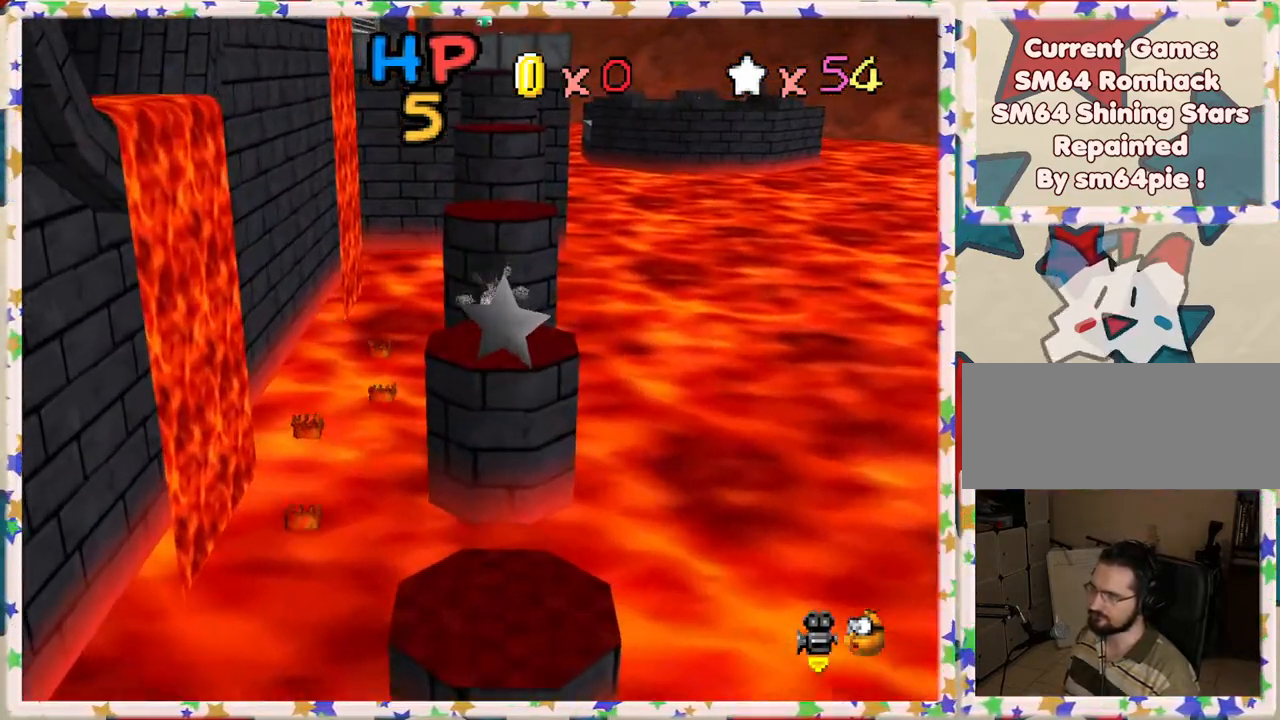
{"buttons": ["A", "Z"], "left_stick": "up", "events": [[17, "left_stick", "center"], [100, "left_stick", "up"], [267, "left_stick", "center"], [333, "left_stick", "down"], [383, "A", "down"], [500, "left_stick", "up"]]}
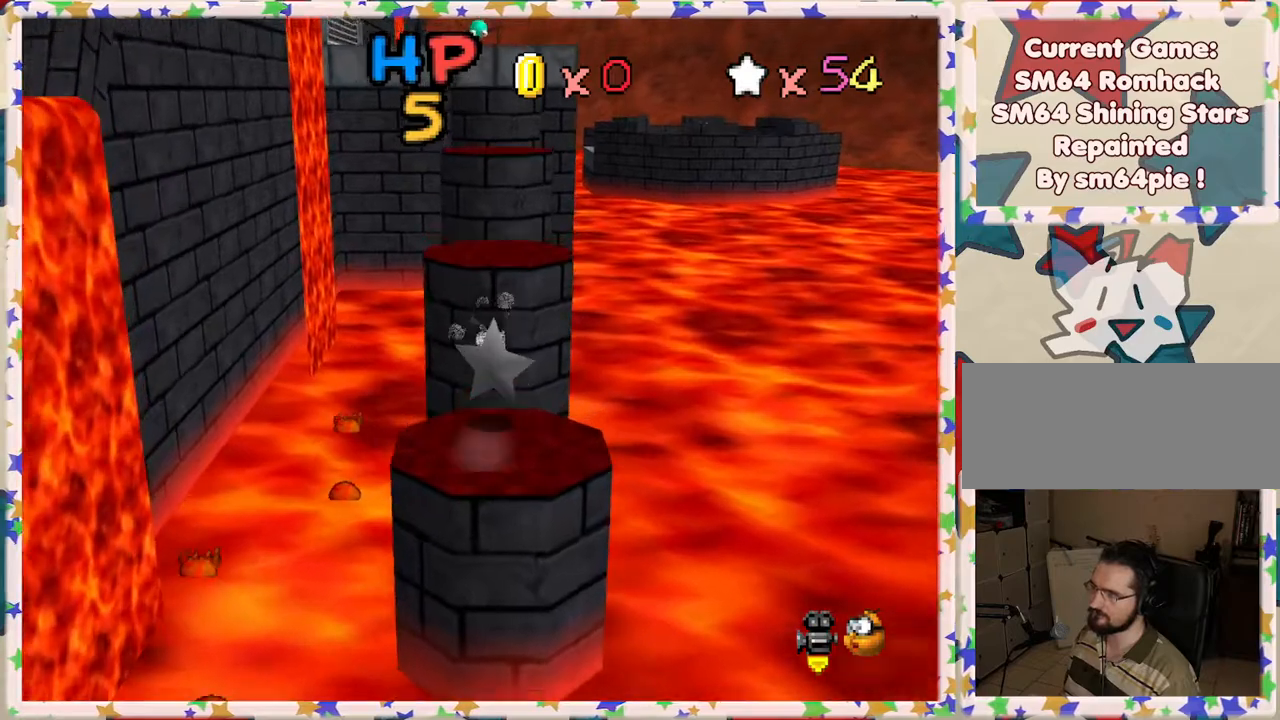
{"buttons": ["Z"], "left_stick": "center", "events": [[33, "A", "up"], [83, "A", "down"], [200, "left_stick", "down"], [233, "A", "up"], [483, "left_stick", "center"]]}
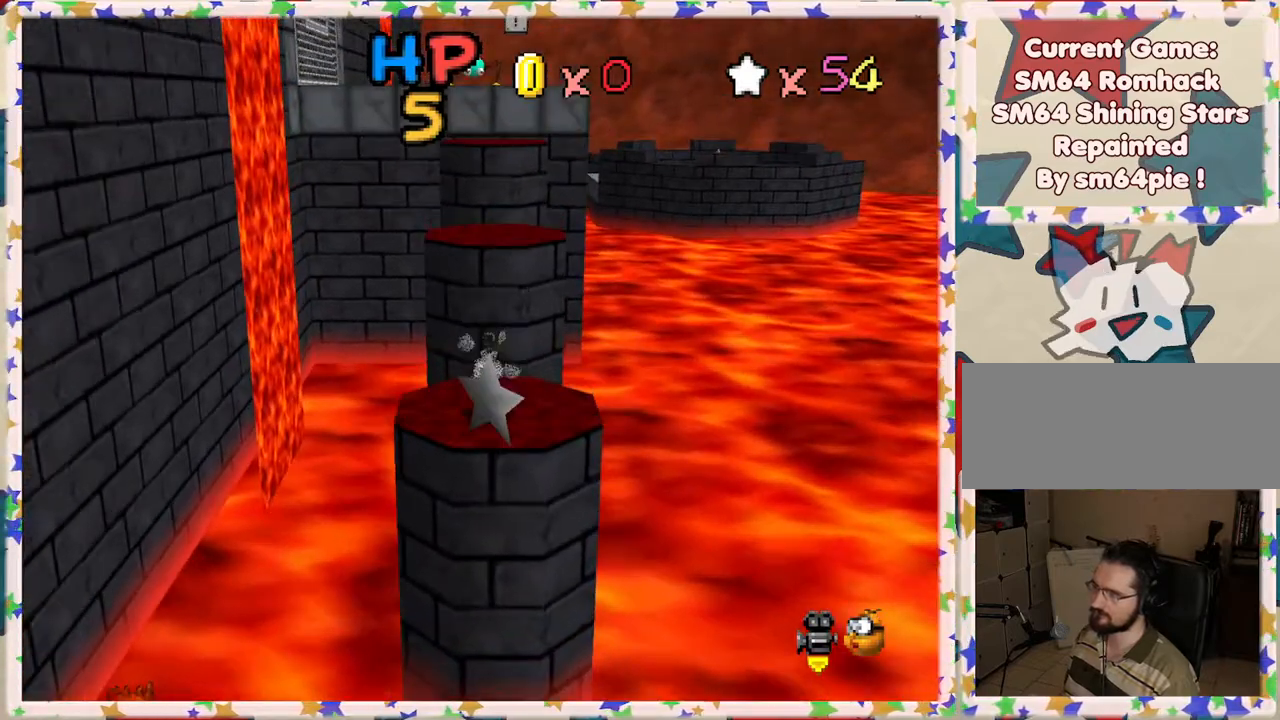
{"buttons": ["Z"], "left_stick": "up", "events": [[100, "left_stick", "down"], [167, "A", "down"], [250, "left_stick", "up"], [500, "A", "up"]]}
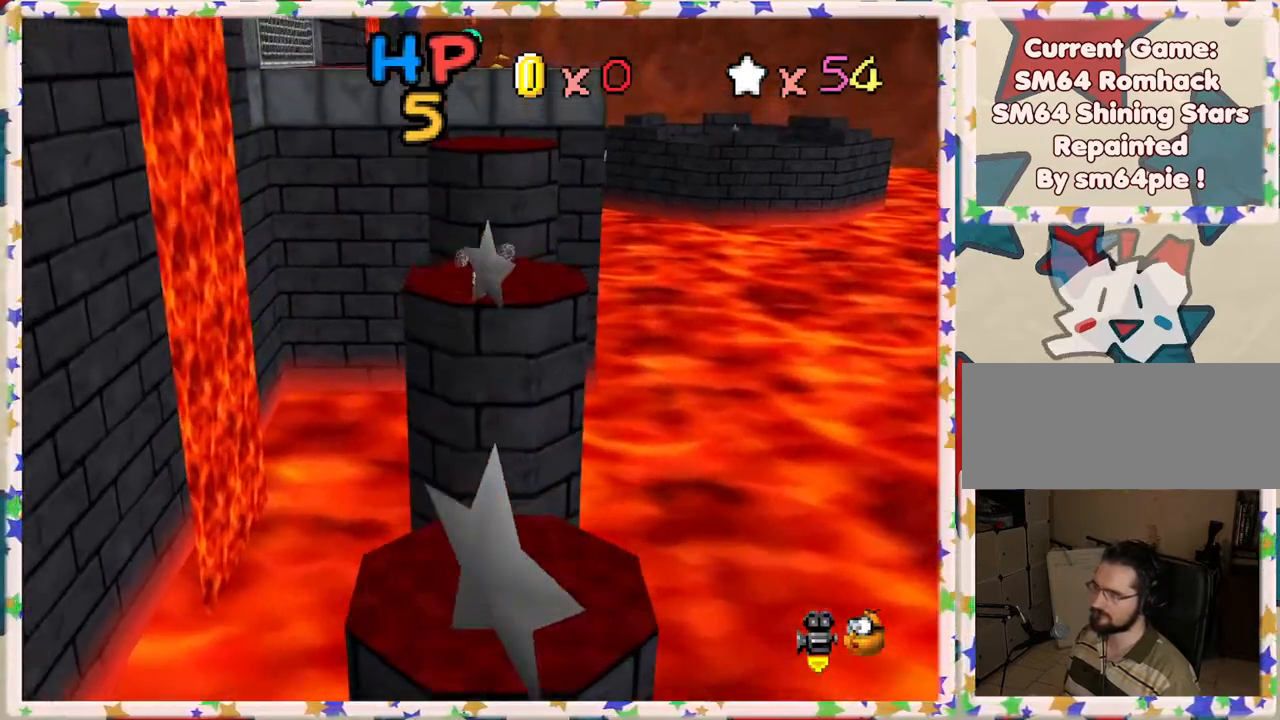
{"buttons": ["Z"], "left_stick": "up", "events": [[50, "left_stick", "down"], [350, "A", "down"], [467, "A", "up"], [467, "left_stick", "up"]]}
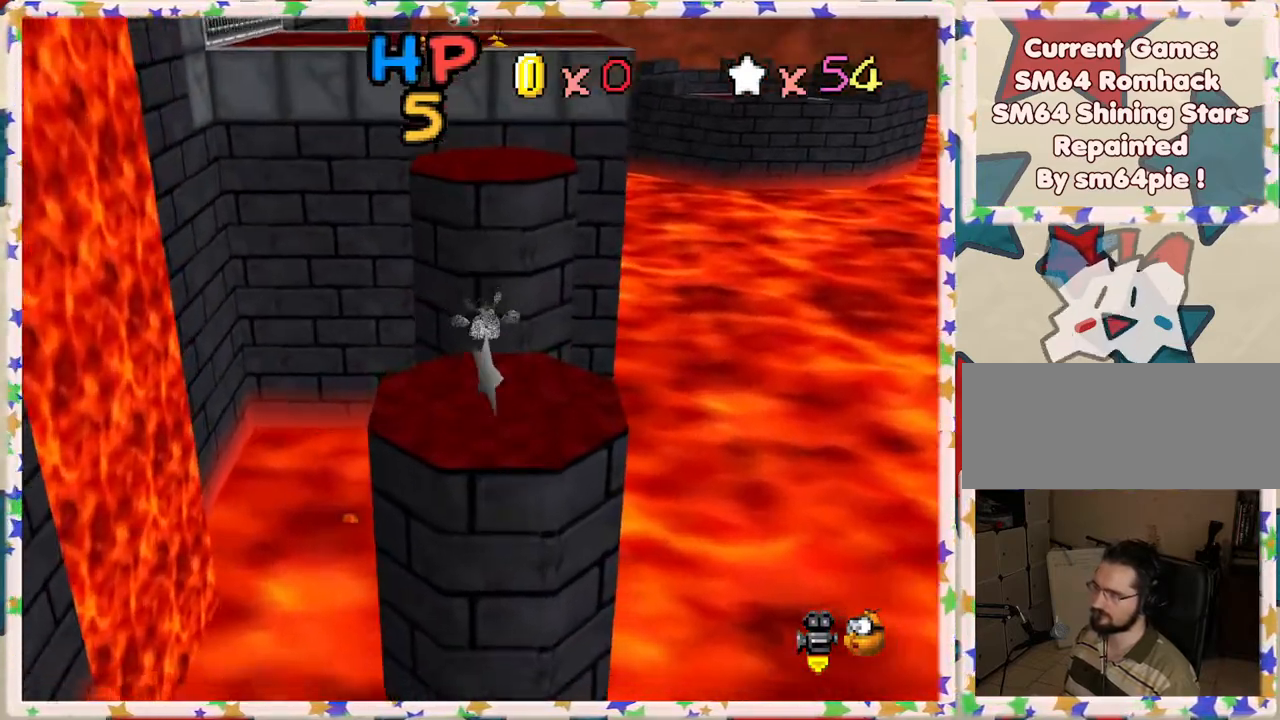
{"buttons": ["A"], "left_stick": "down", "events": [[50, "A", "down"], [217, "A", "up"], [250, "Z", "up"], [367, "A", "down"], [450, "left_stick", "down"]]}
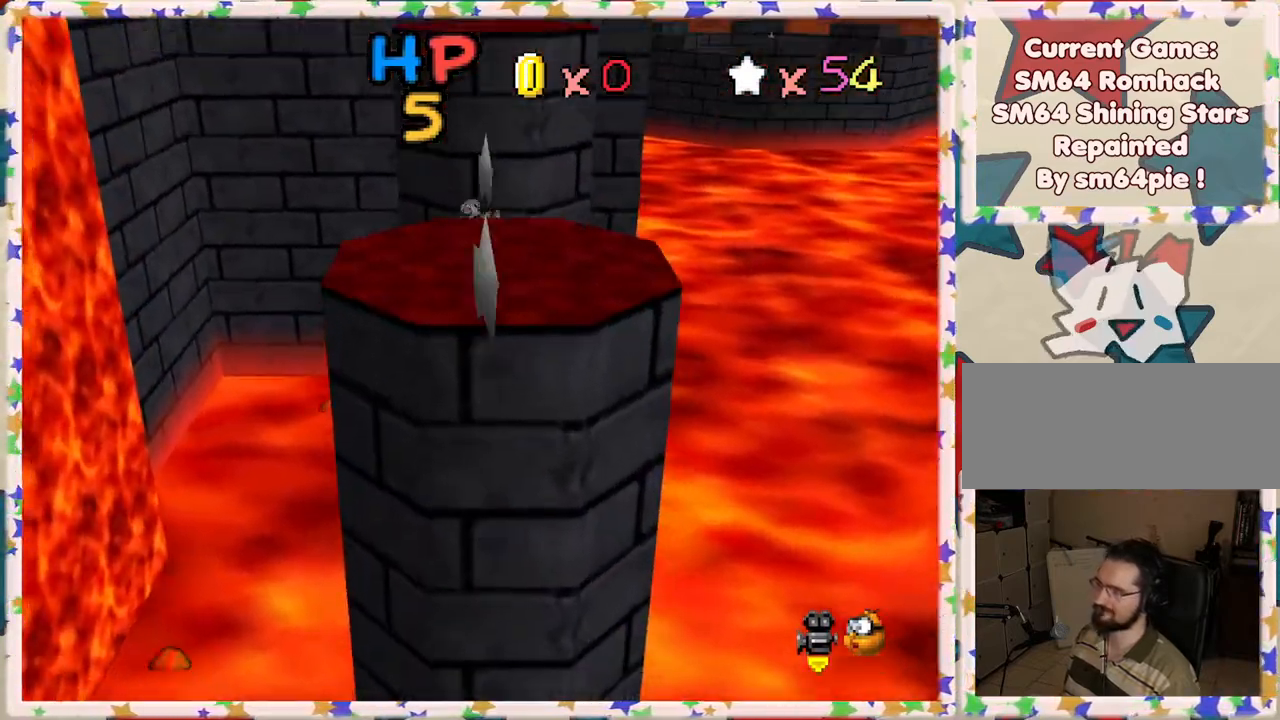
{"buttons": [], "left_stick": "center", "events": [[200, "A", "up"], [283, "A", "down"], [350, "A", "up"], [383, "left_stick", "center"]]}
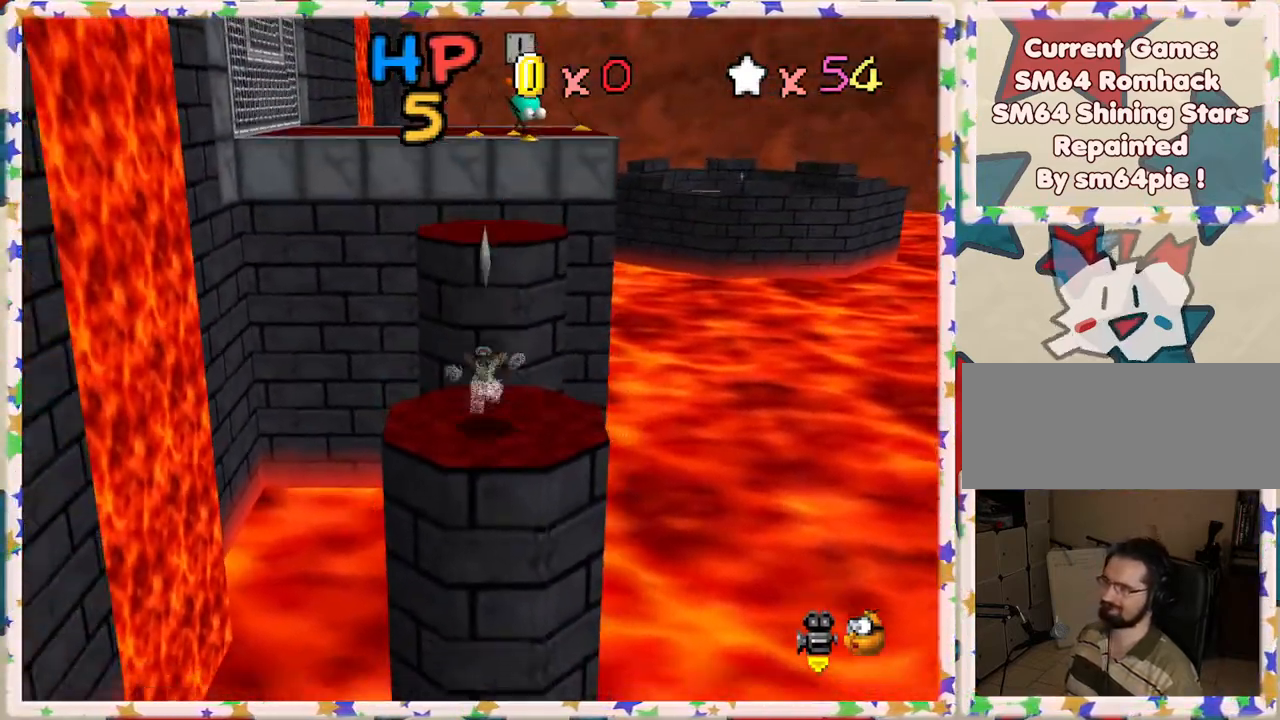
{"buttons": ["A"], "left_stick": "up", "events": [[83, "left_stick", "up"], [300, "A", "down"]]}
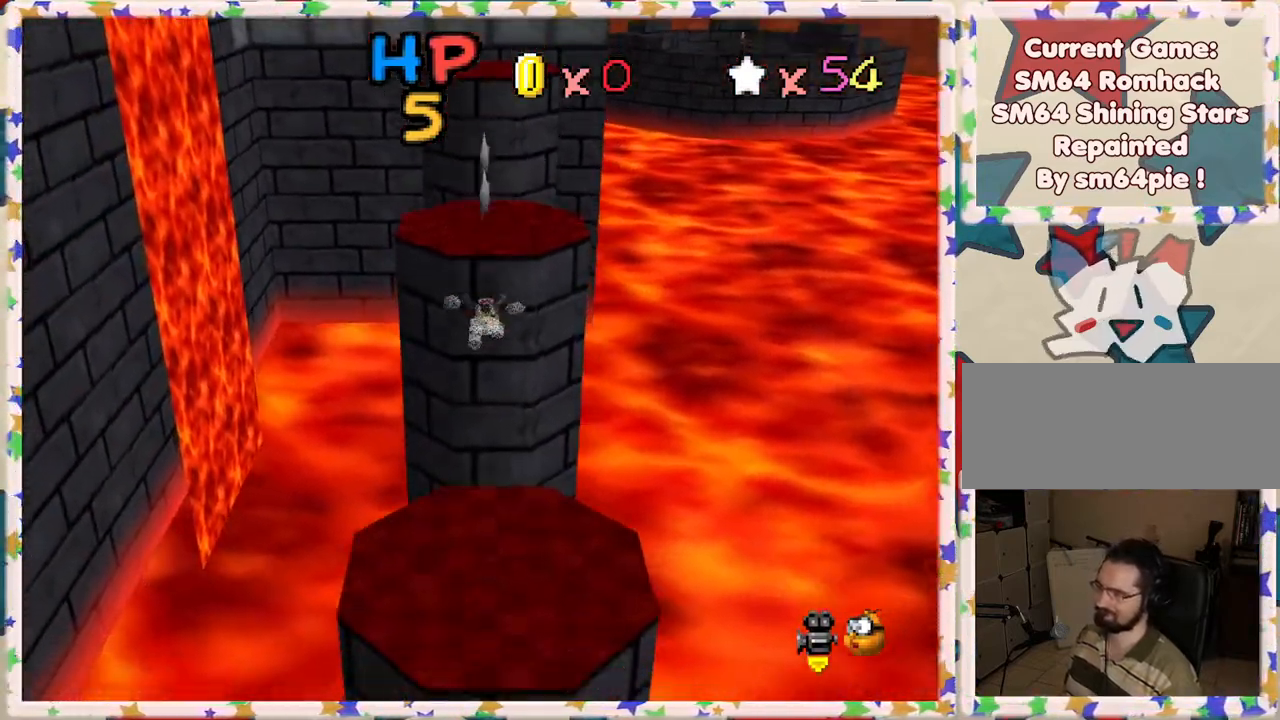
{"buttons": ["A"], "left_stick": "down", "events": [[67, "A", "up"], [350, "A", "down"], [417, "left_stick", "down"]]}
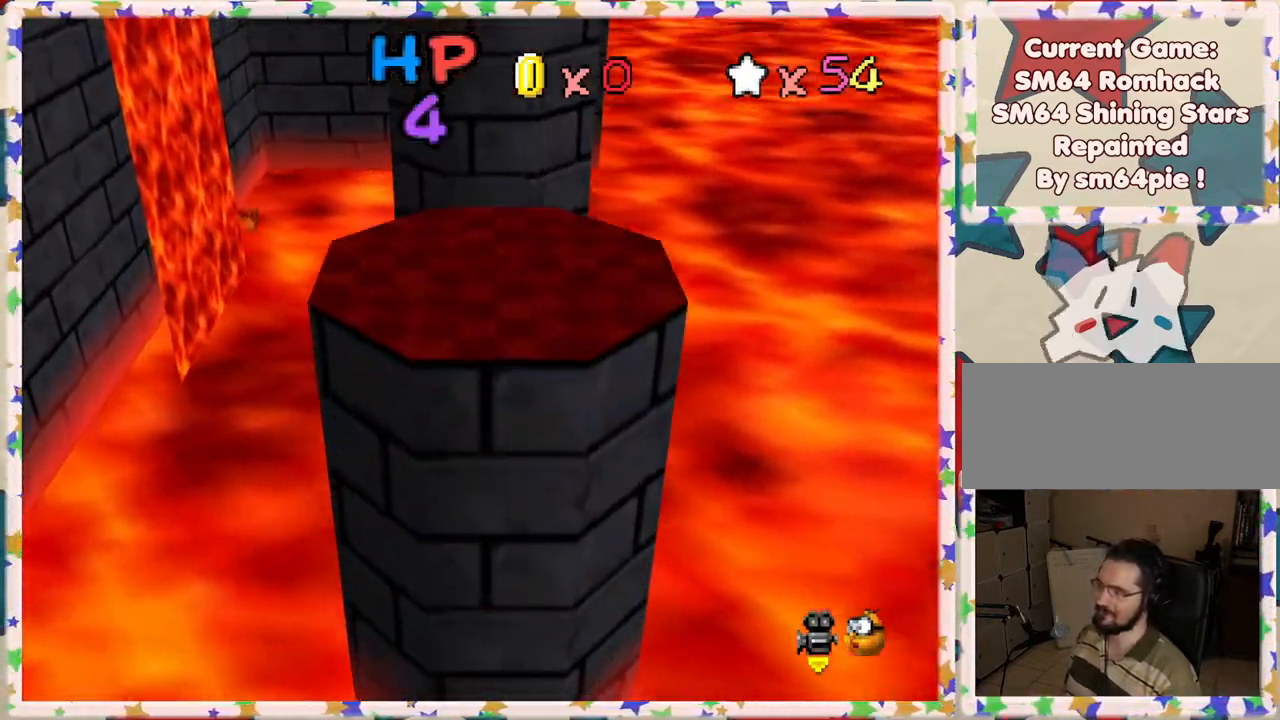
{"buttons": [], "left_stick": "up", "events": [[100, "left_stick", "up"], [300, "A", "up"]]}
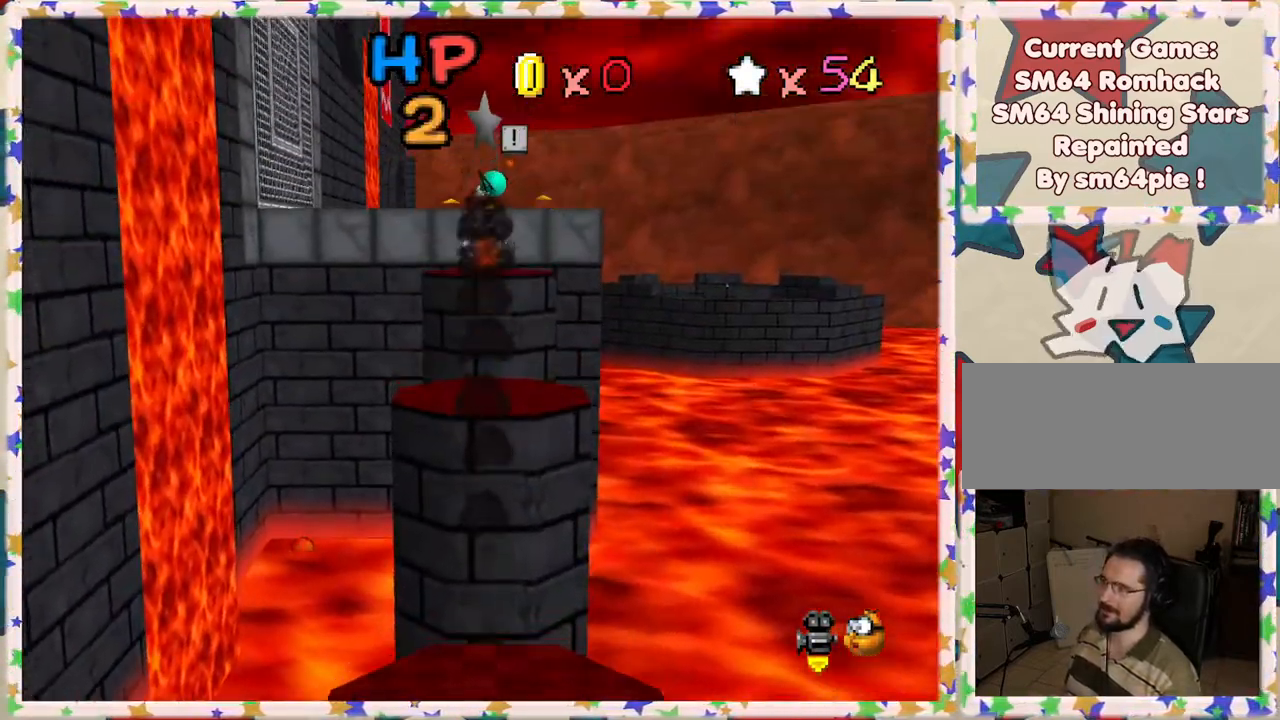
{"buttons": [], "left_stick": "down", "events": [[233, "left_stick", "center"], [383, "left_stick", "down"]]}
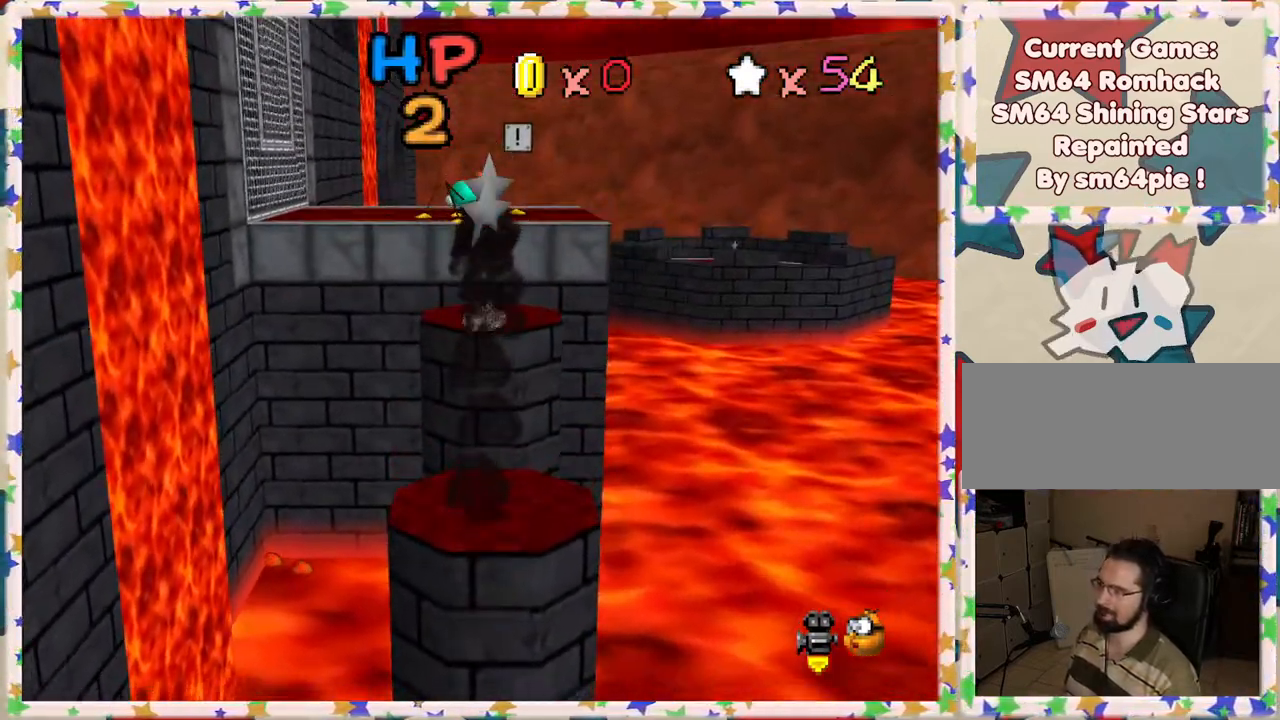
{"buttons": [], "left_stick": "center", "events": [[183, "left_stick", "center"]]}
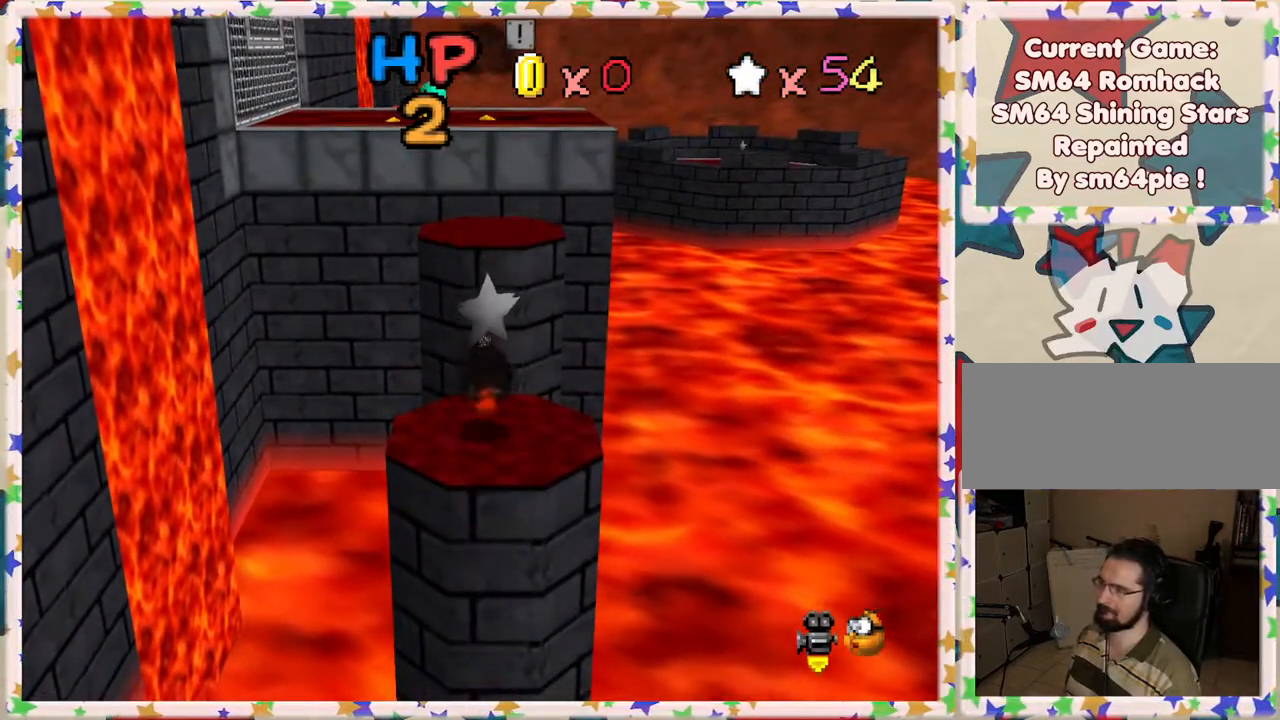
{"buttons": [], "left_stick": "center", "events": []}
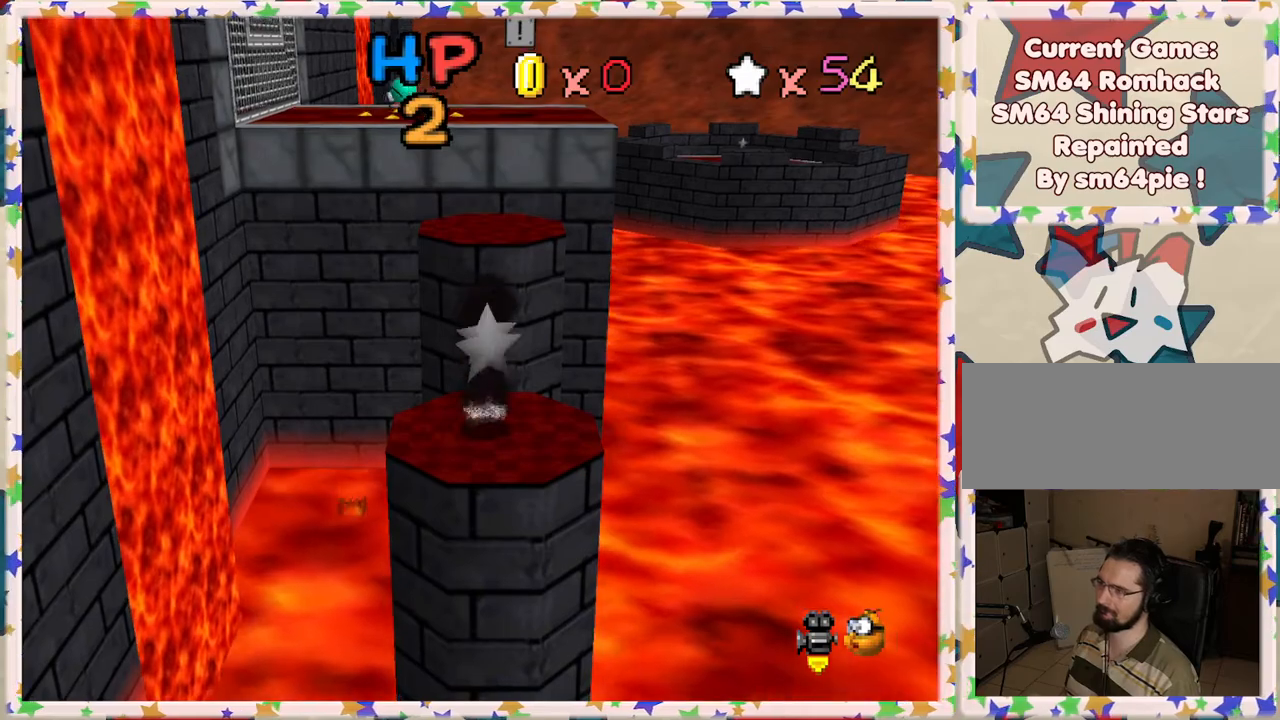
{"buttons": ["A"], "left_stick": "center", "events": [[483, "A", "down"]]}
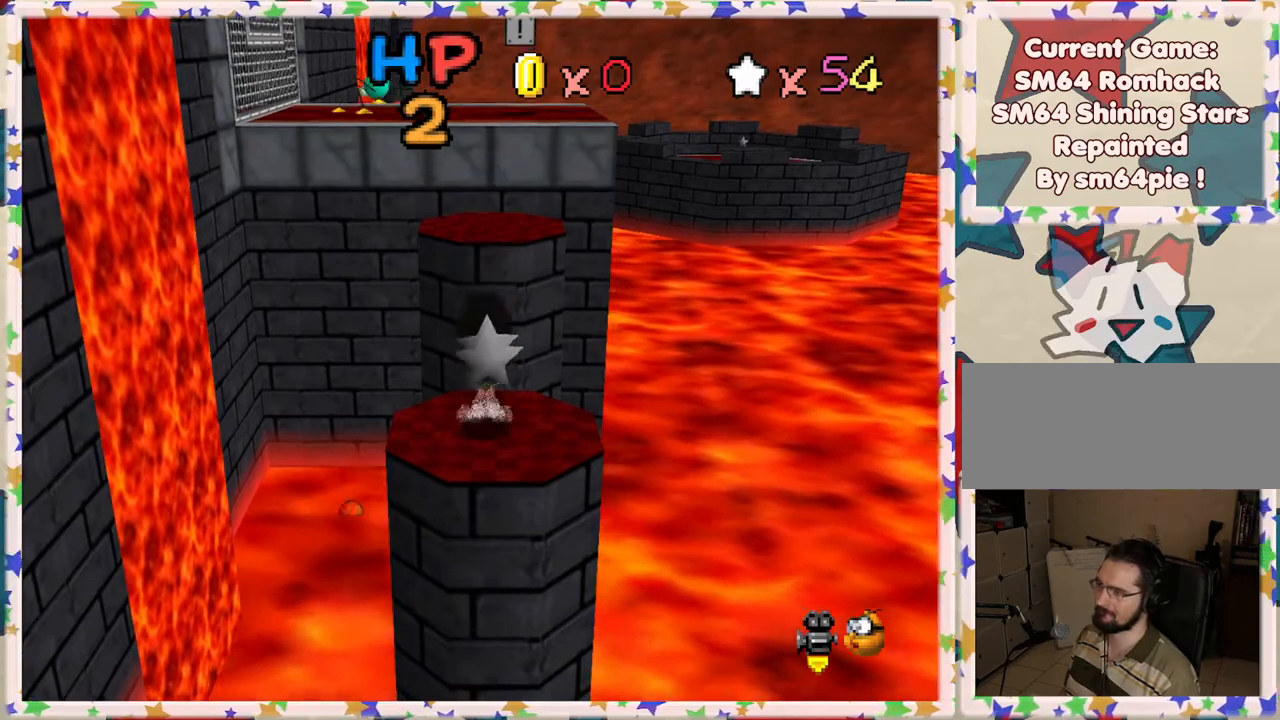
{"buttons": [], "left_stick": "up", "events": [[67, "A", "up"], [67, "left_stick", "up"]]}
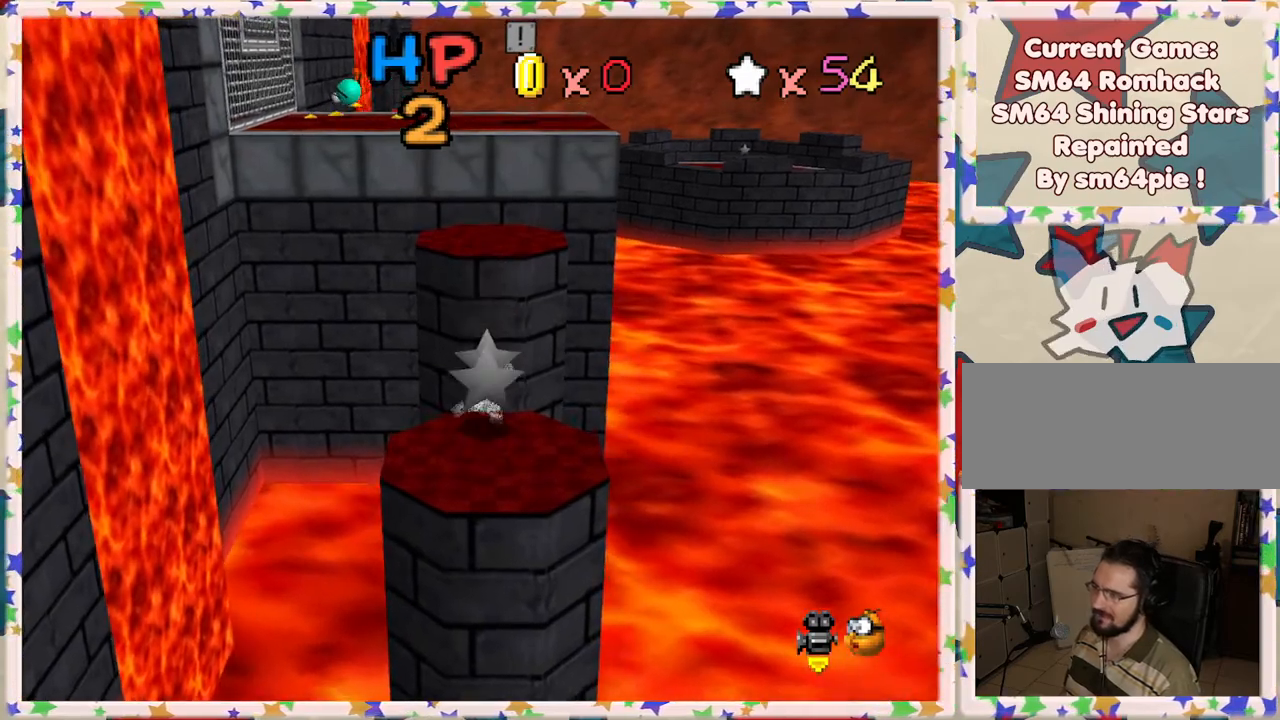
{"buttons": [], "left_stick": "up", "events": [[33, "A", "down"], [383, "A", "up"]]}
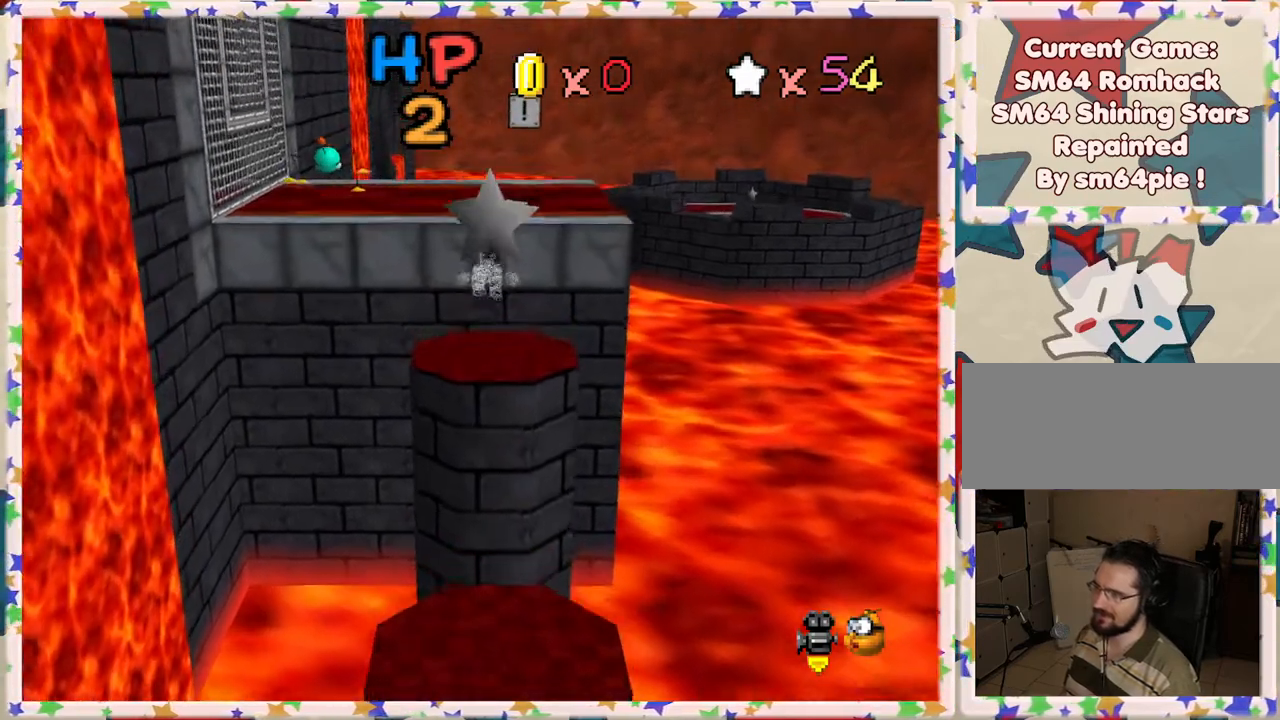
{"buttons": ["A"], "left_stick": "up-left", "events": [[350, "left_stick", "up-left"], [450, "A", "down"]]}
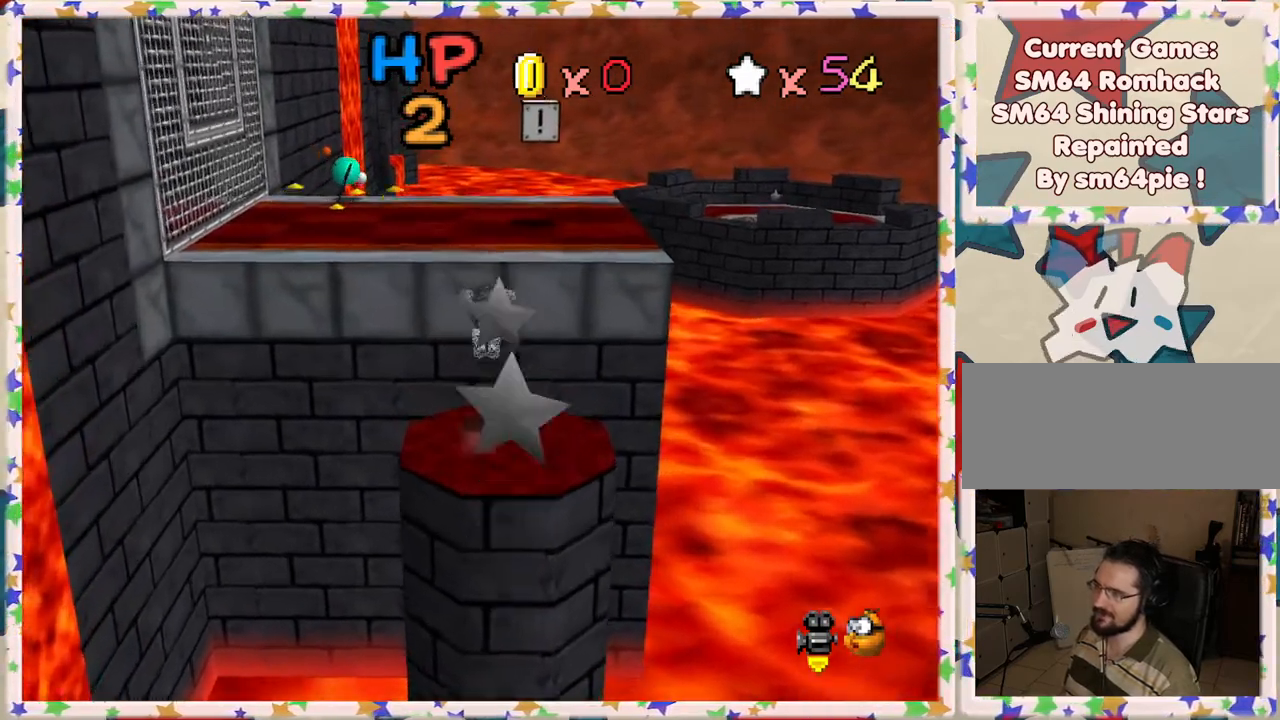
{"buttons": ["A"], "left_stick": "up", "events": [[450, "left_stick", "up"]]}
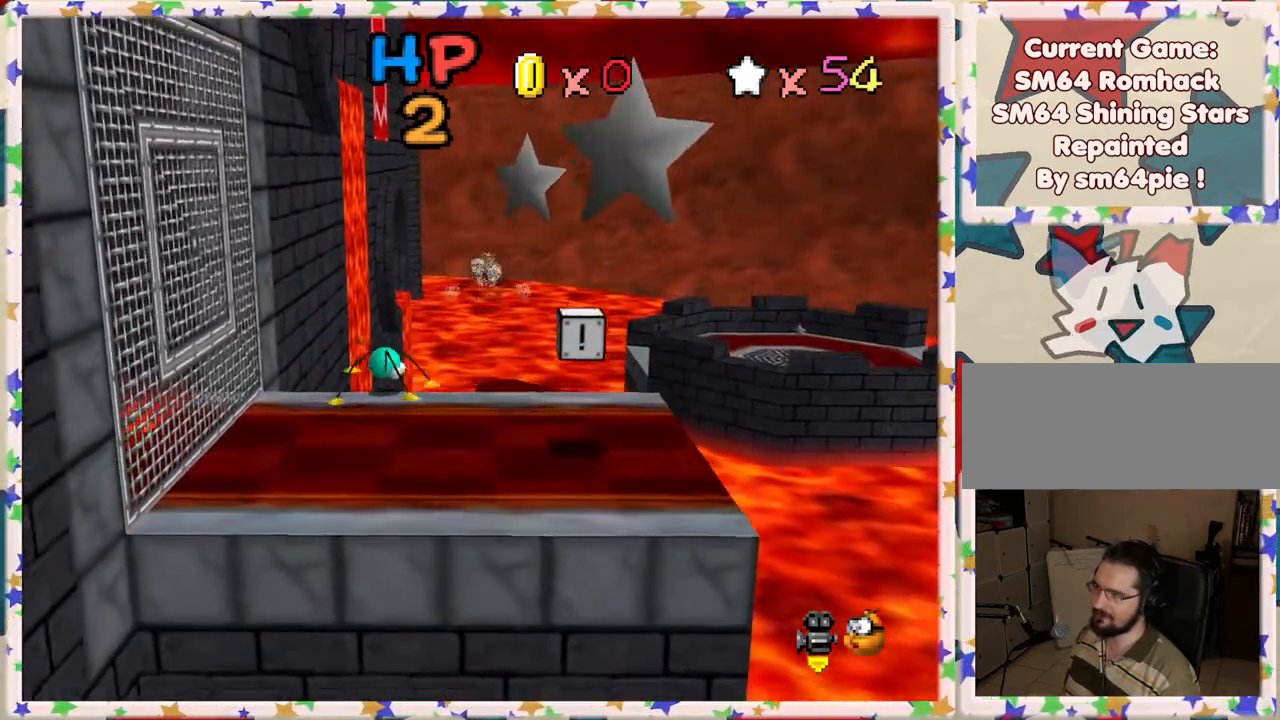
{"buttons": [], "left_stick": "center", "events": [[100, "A", "up"], [150, "left_stick", "left"], [217, "left_stick", "down-left"], [433, "left_stick", "center"]]}
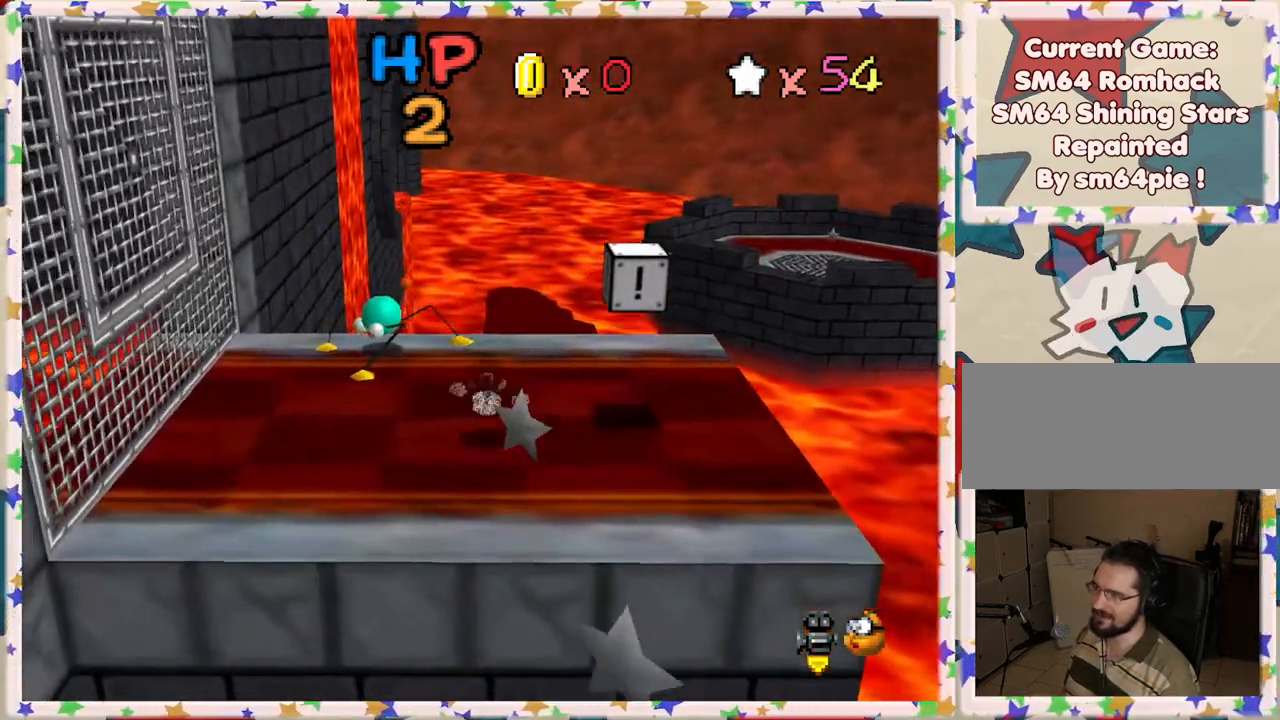
{"buttons": [], "left_stick": "up-left", "events": [[33, "left_stick", "up-left"], [150, "left_stick", "left"], [217, "A", "down"], [283, "left_stick", "up-left"], [367, "A", "up"]]}
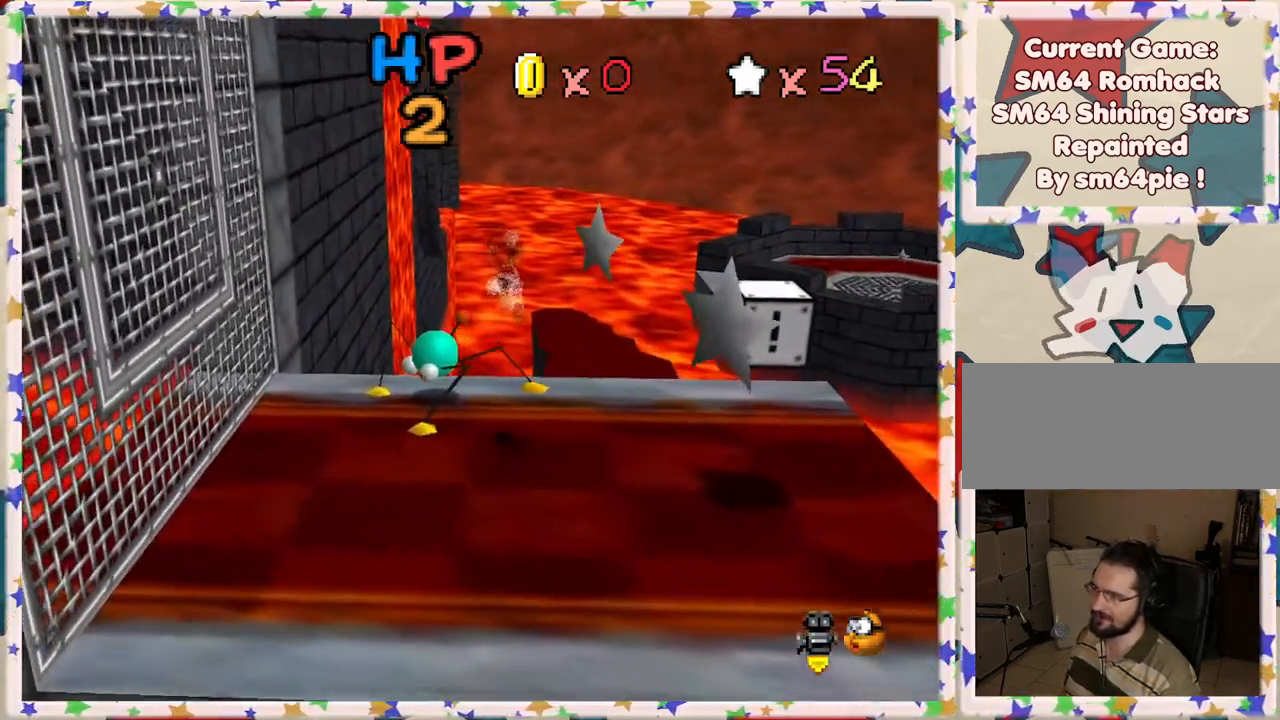
{"buttons": [], "left_stick": "down", "events": [[100, "left_stick", "down"]]}
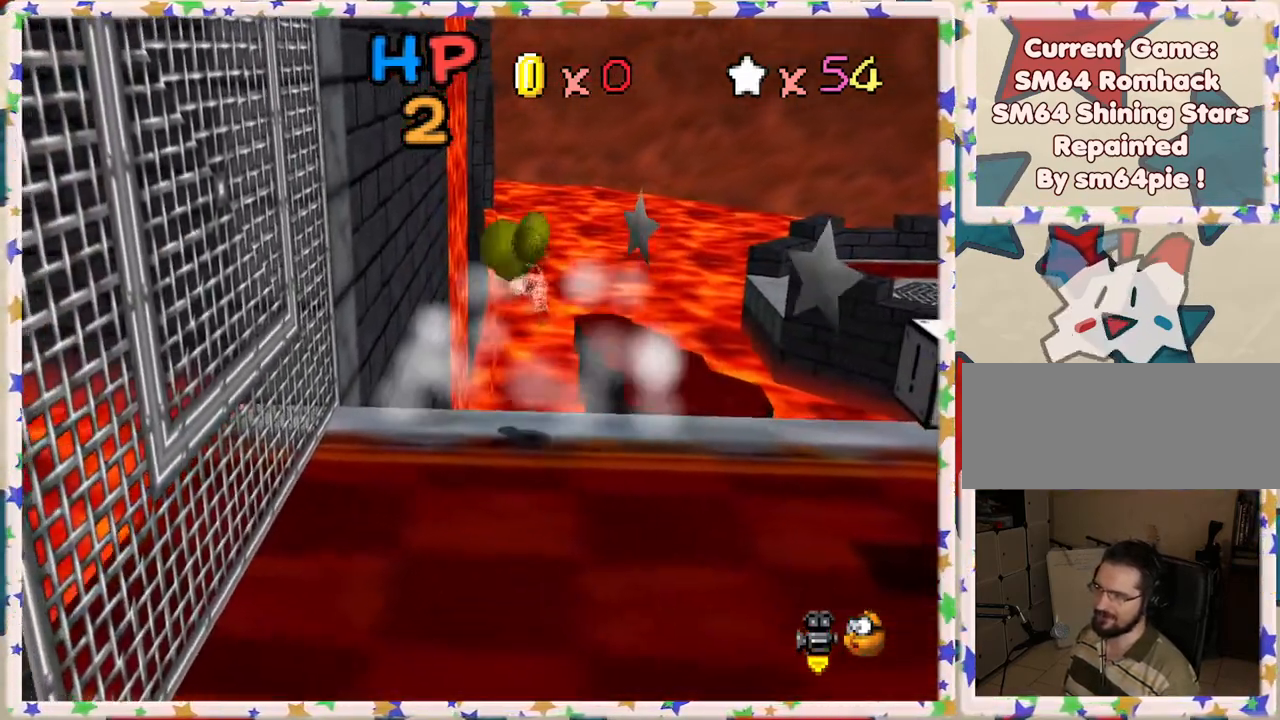
{"buttons": ["A"], "left_stick": "up-left", "events": [[117, "left_stick", "center"], [267, "left_stick", "left"], [417, "left_stick", "up-left"], [450, "A", "down"]]}
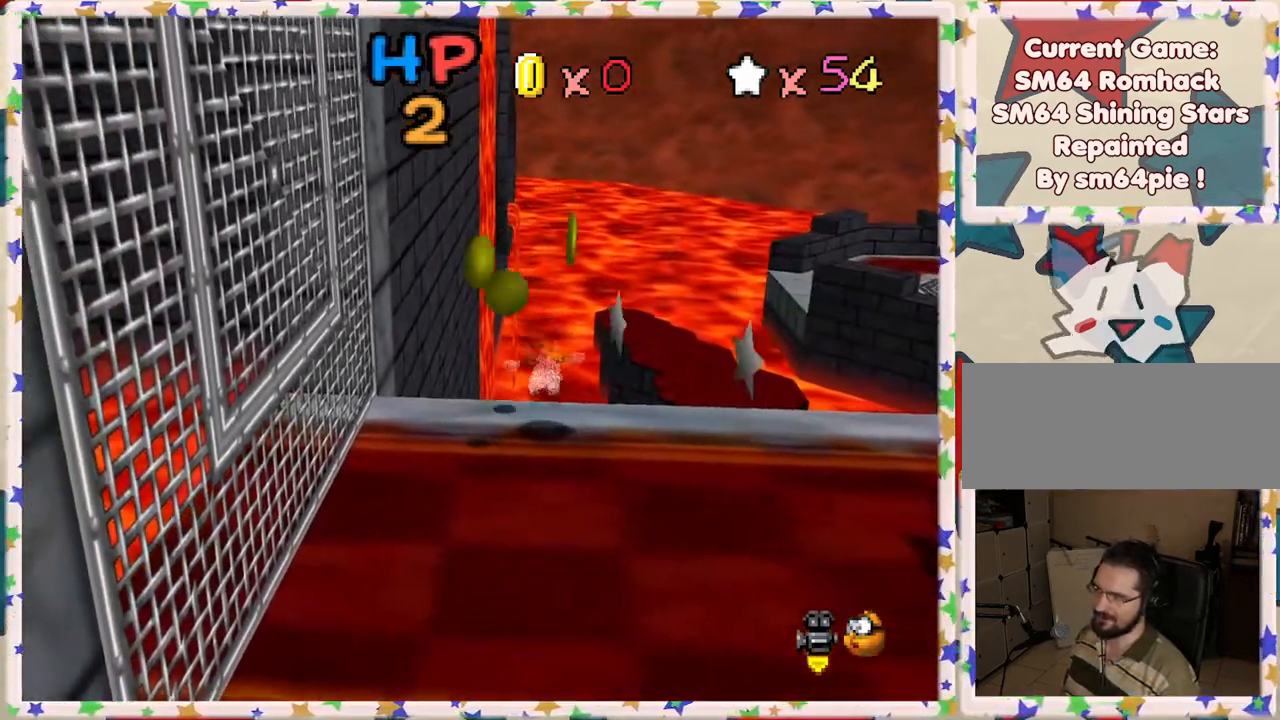
{"buttons": [], "left_stick": "down-right", "events": [[50, "A", "up"], [133, "left_stick", "down"], [483, "left_stick", "down-right"]]}
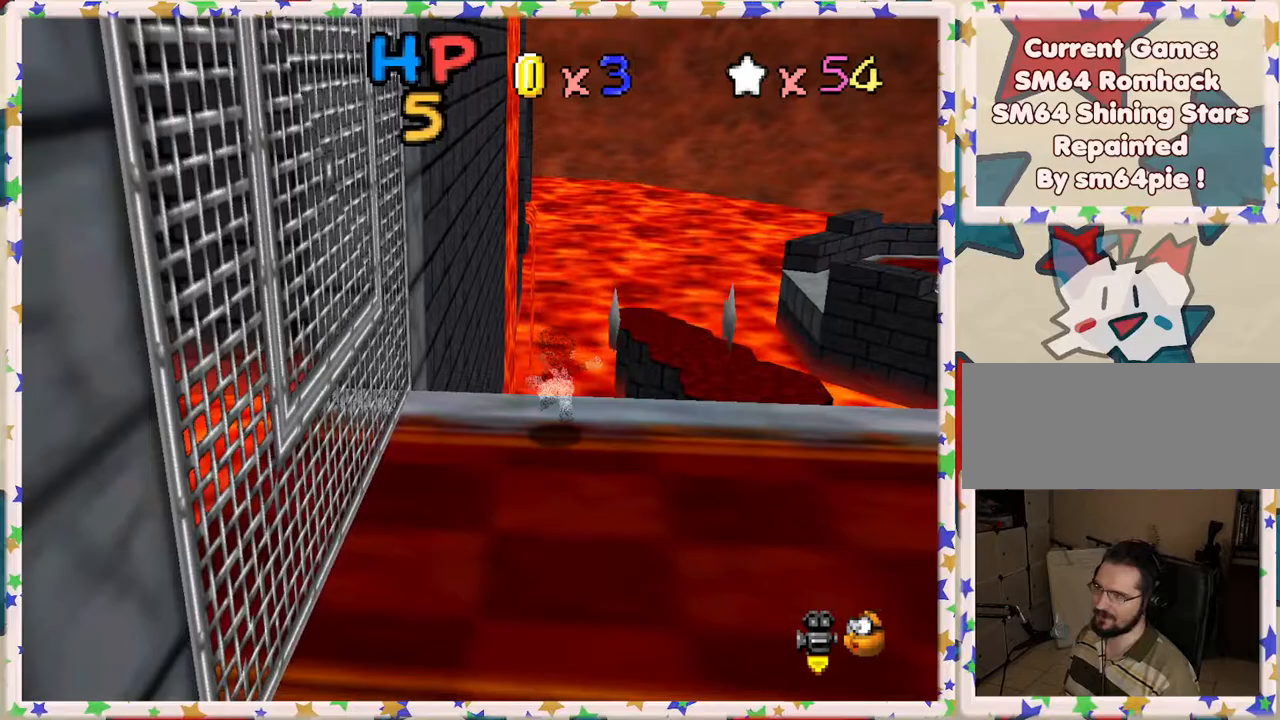
{"buttons": [], "left_stick": "down-right", "events": []}
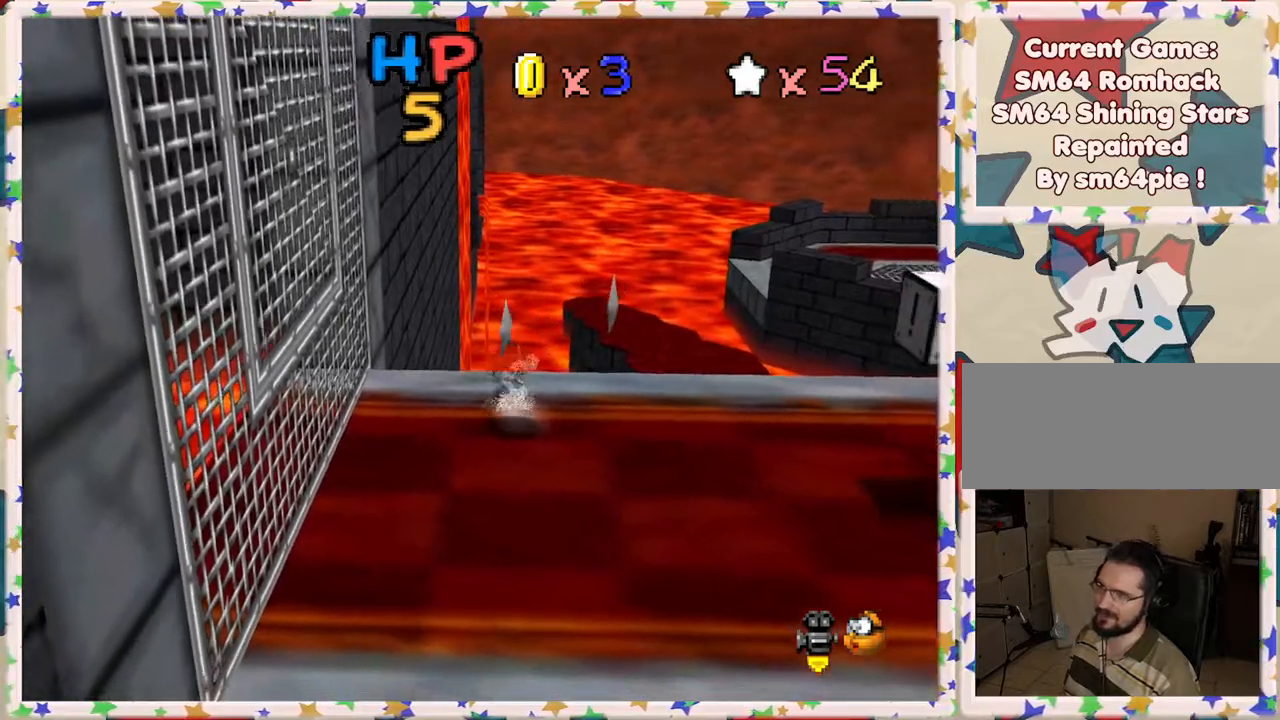
{"buttons": [], "left_stick": "down-right", "events": []}
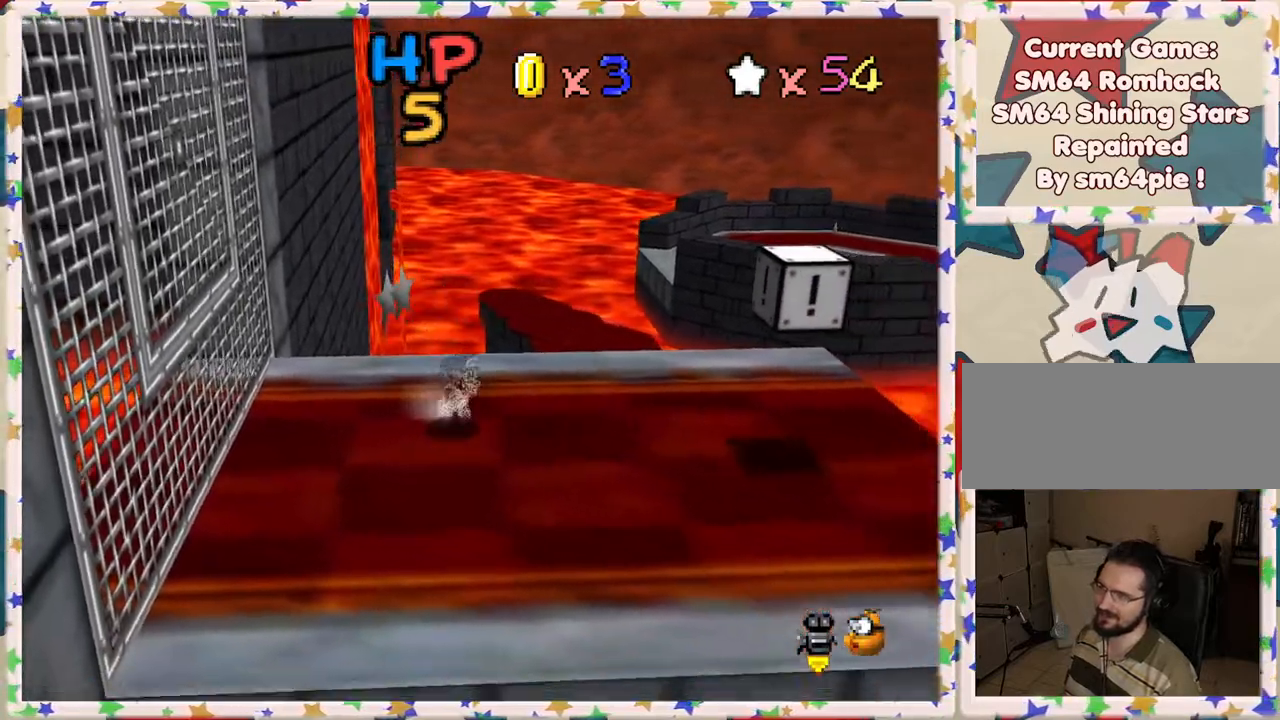
{"buttons": [], "left_stick": "right", "events": [[200, "left_stick", "right"]]}
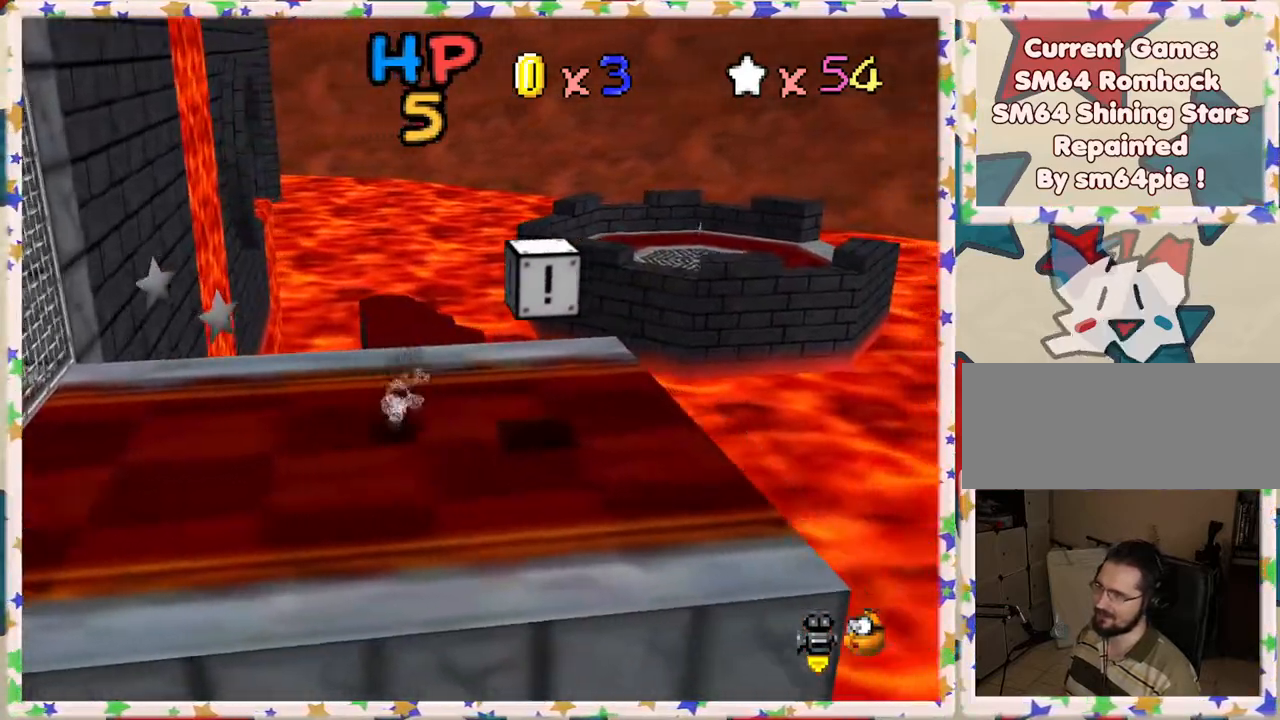
{"buttons": ["A", "Z"], "left_stick": "up", "events": [[50, "left_stick", "up"], [367, "Z", "down"], [417, "A", "down"]]}
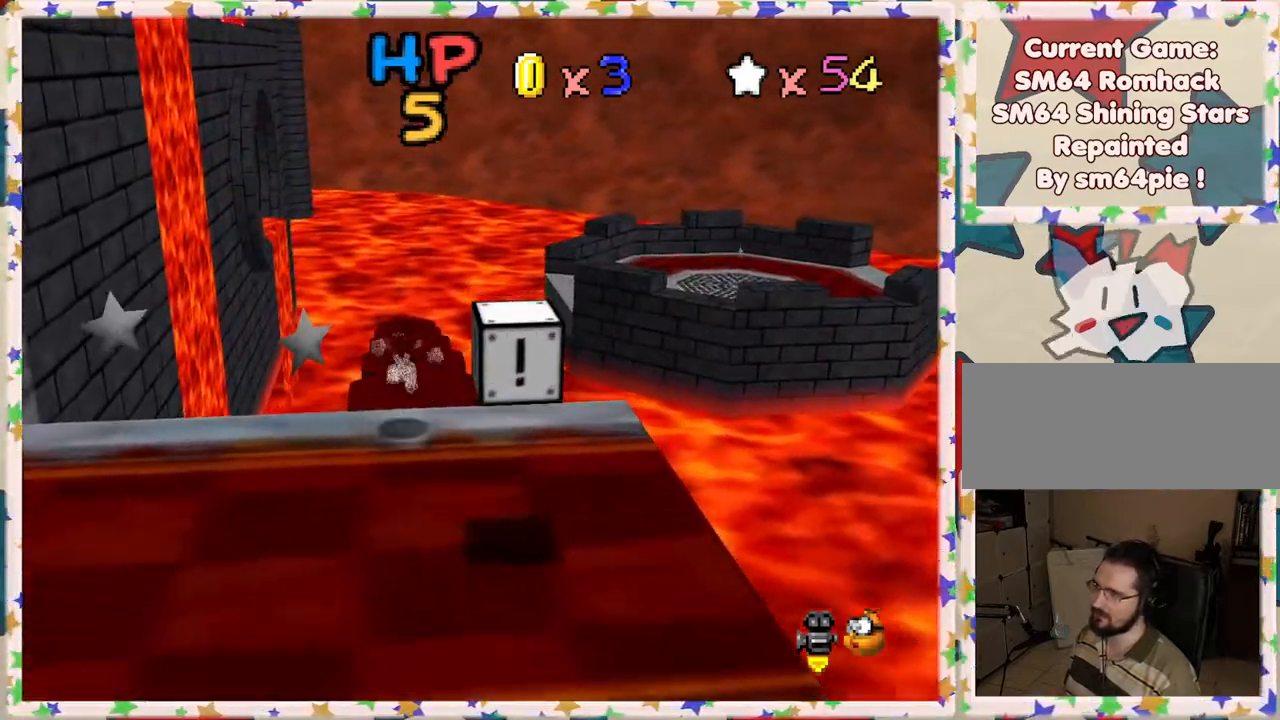
{"buttons": ["A", "Z"], "left_stick": "up", "events": []}
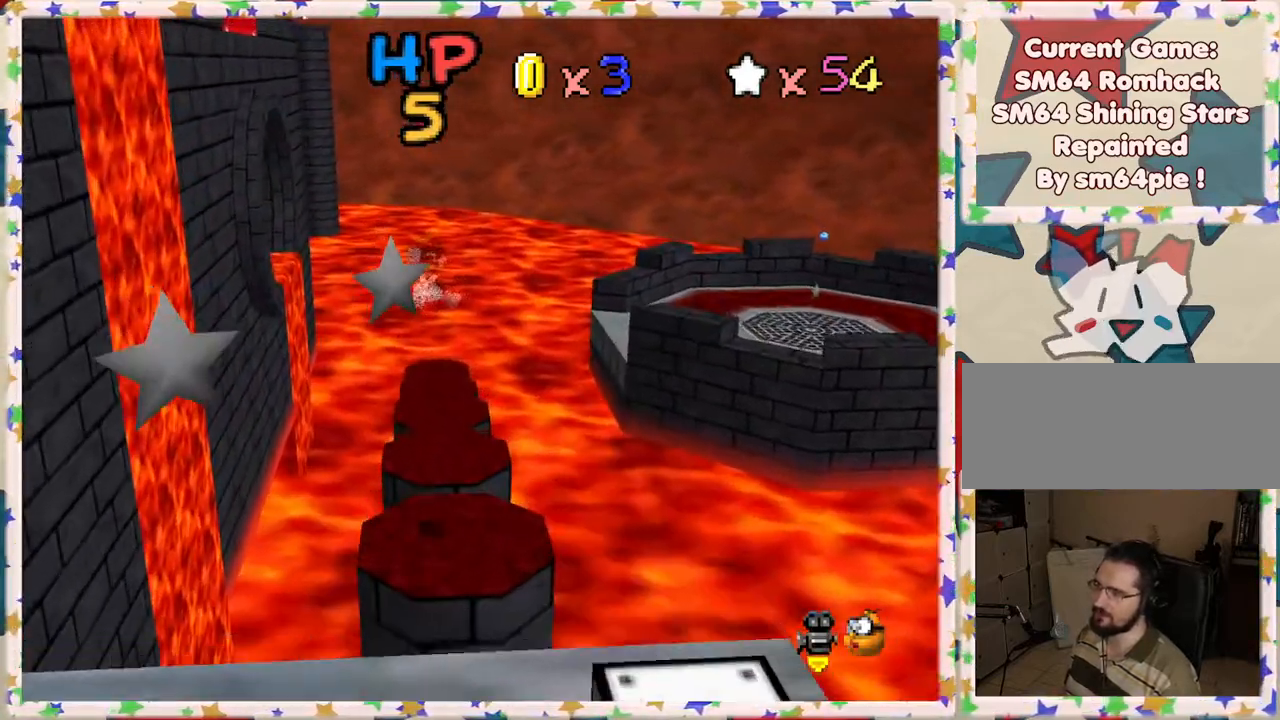
{"buttons": ["A", "Z"], "left_stick": "up", "events": []}